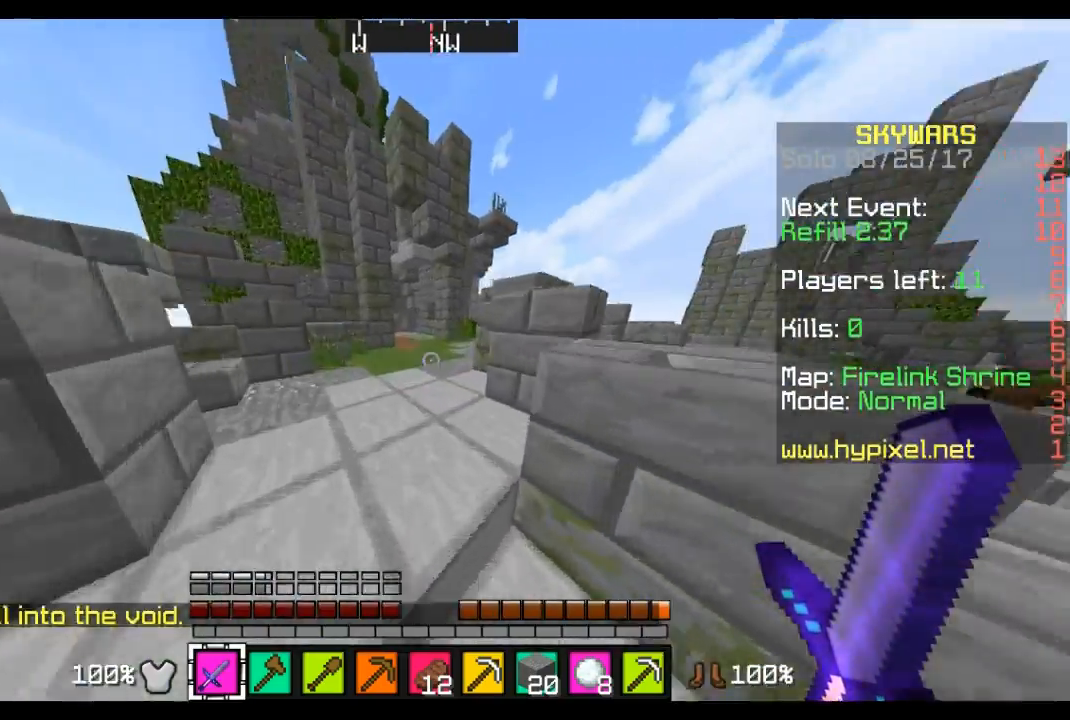
Gameplay with keyboard and mouse; each line is a JSON object with the keys and mouse buttons held at the frame after it. "events" lists presses ("down") and releases ("up") of "a", "d", "s", "w", "mouse_left" and "mouse_right" between this image and that frame as [ms after this image, input, new state], when the widget could be followed in between. "mouse_left", "mouse_right" = the "left", "right" buttons of the "mouse" list. No other keys are recorded. Fast repeated clicks can show as one long hold. Mouse movement is not recorded.
{"keys": ["w"], "mouse": [], "events": [[69, "a", "down"], [276, "a", "up"]]}
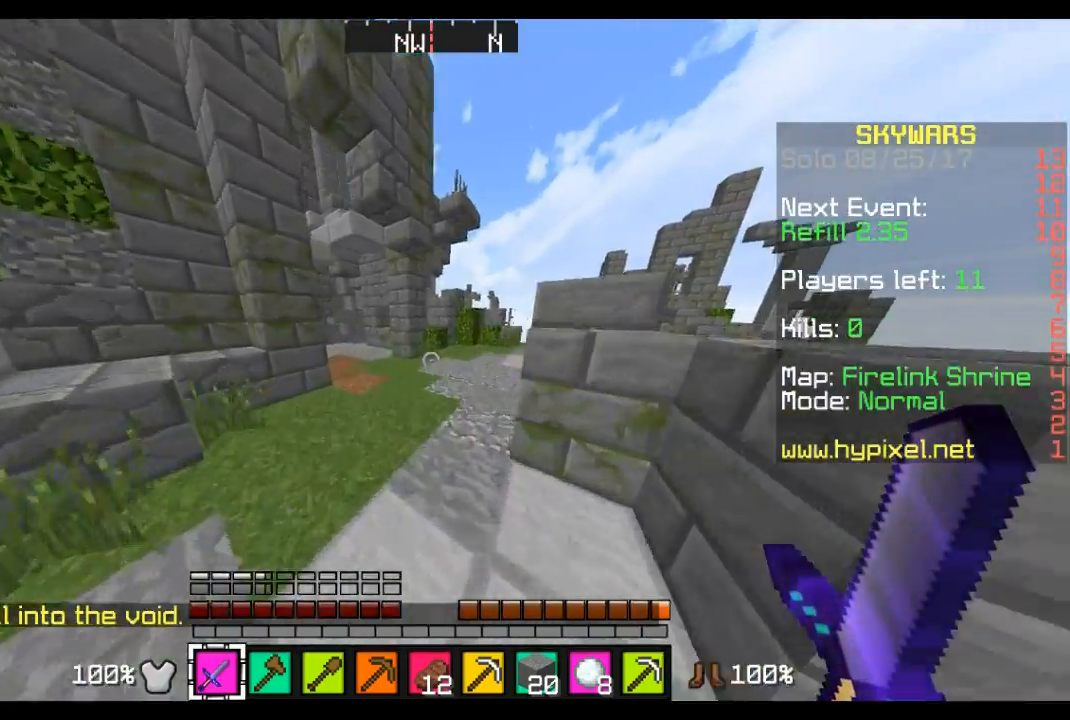
{"keys": ["w"], "mouse": [], "events": [[207, "a", "down"], [276, "a", "up"]]}
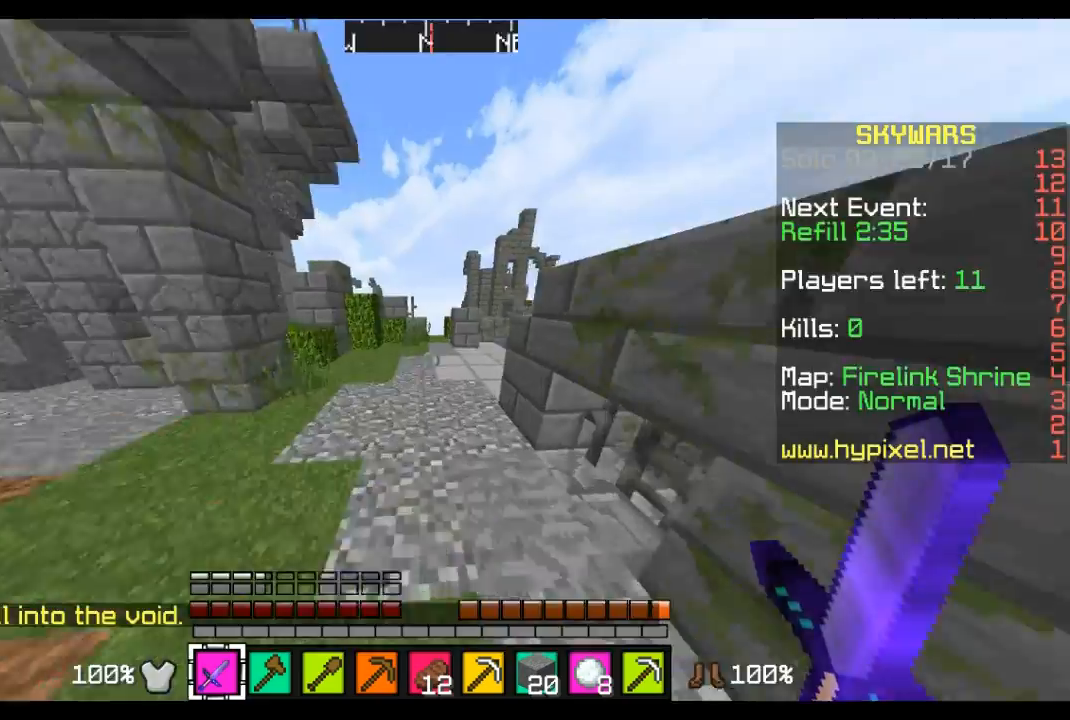
{"keys": ["w"], "mouse": [], "events": []}
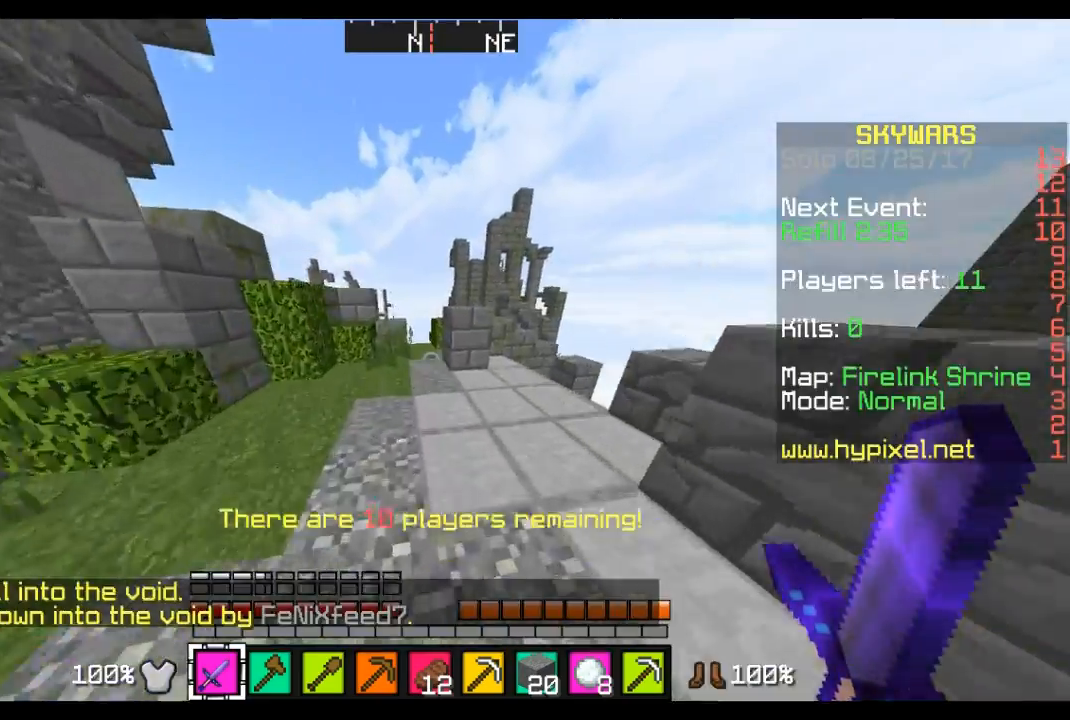
{"keys": ["d", "w"], "mouse": [], "events": [[103, "d", "down"], [276, "d", "up"], [414, "d", "down"]]}
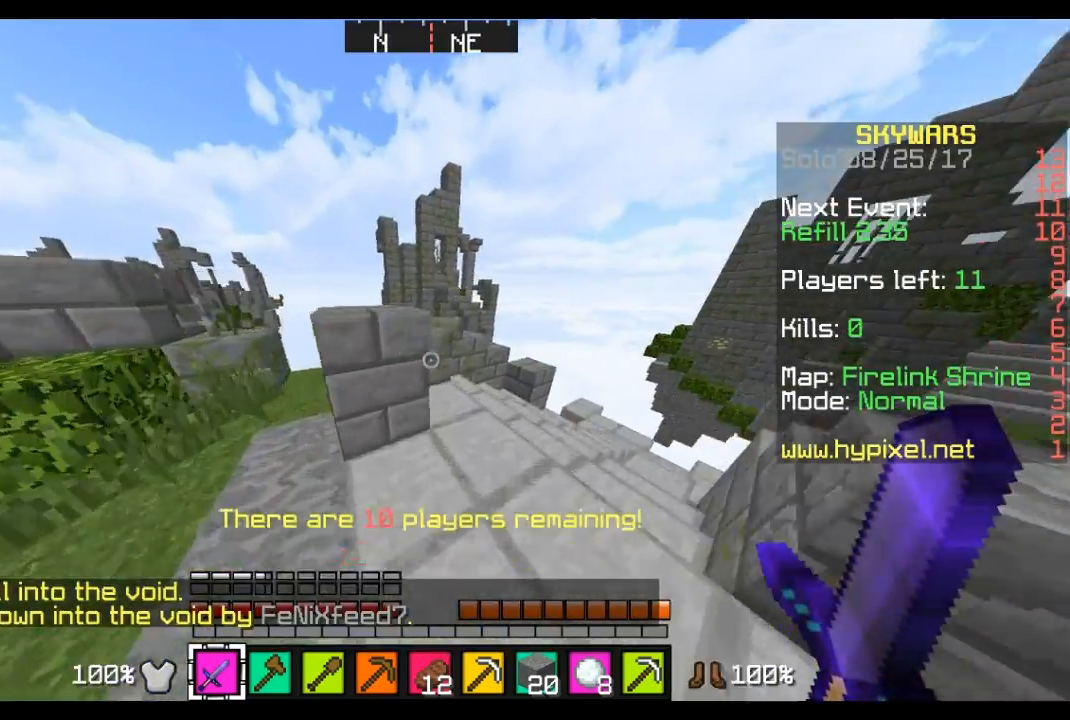
{"keys": ["a", "w"], "mouse": [], "events": [[241, "d", "up"], [449, "a", "down"]]}
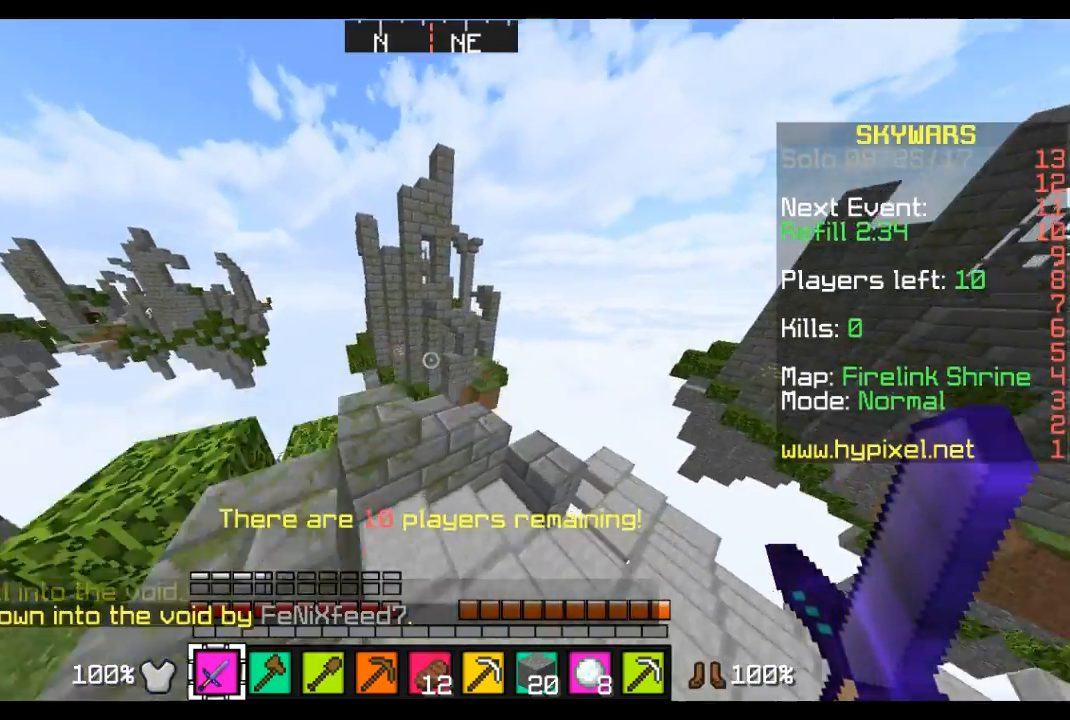
{"keys": ["w"], "mouse": [], "events": [[138, "a", "up"], [172, "w", "up"], [345, "d", "down"], [345, "w", "down"], [379, "d", "up"]]}
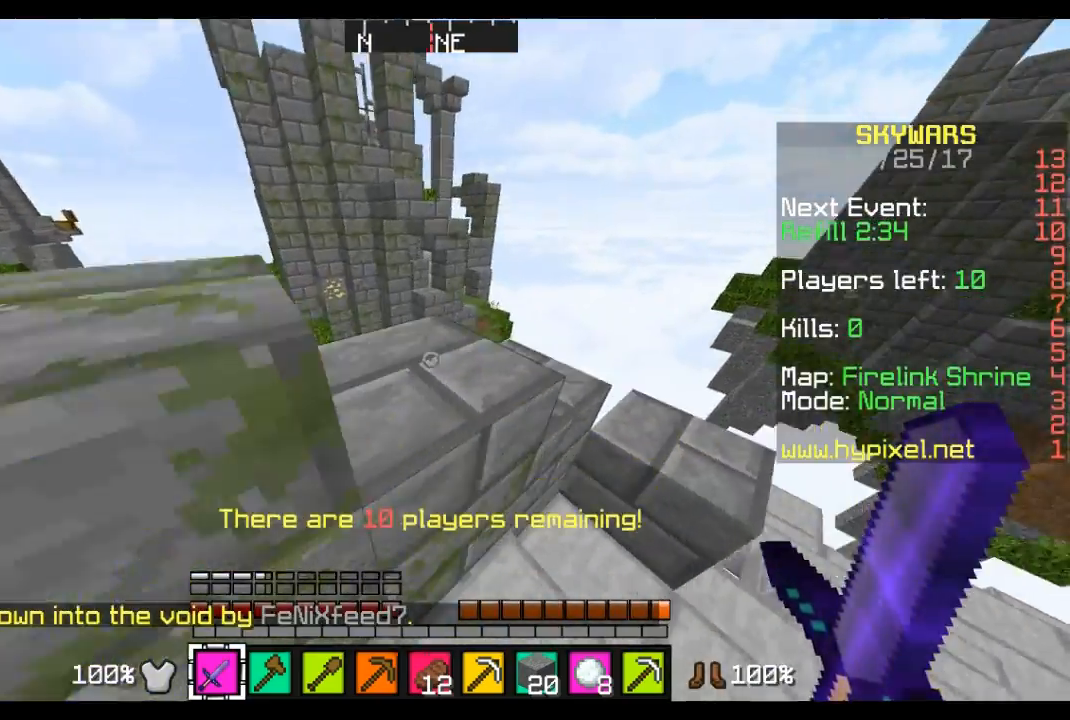
{"keys": ["a", "w"], "mouse": [], "events": [[34, "d", "down"], [172, "d", "up"], [518, "a", "down"]]}
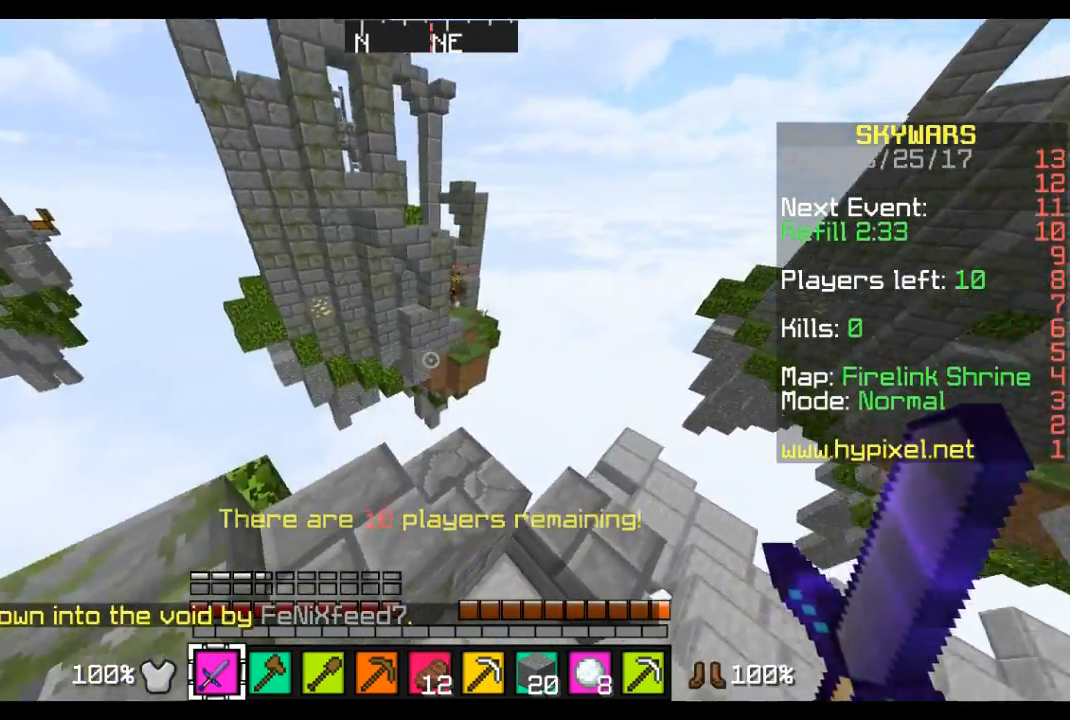
{"keys": ["a"], "mouse": [], "events": [[241, "w", "up"]]}
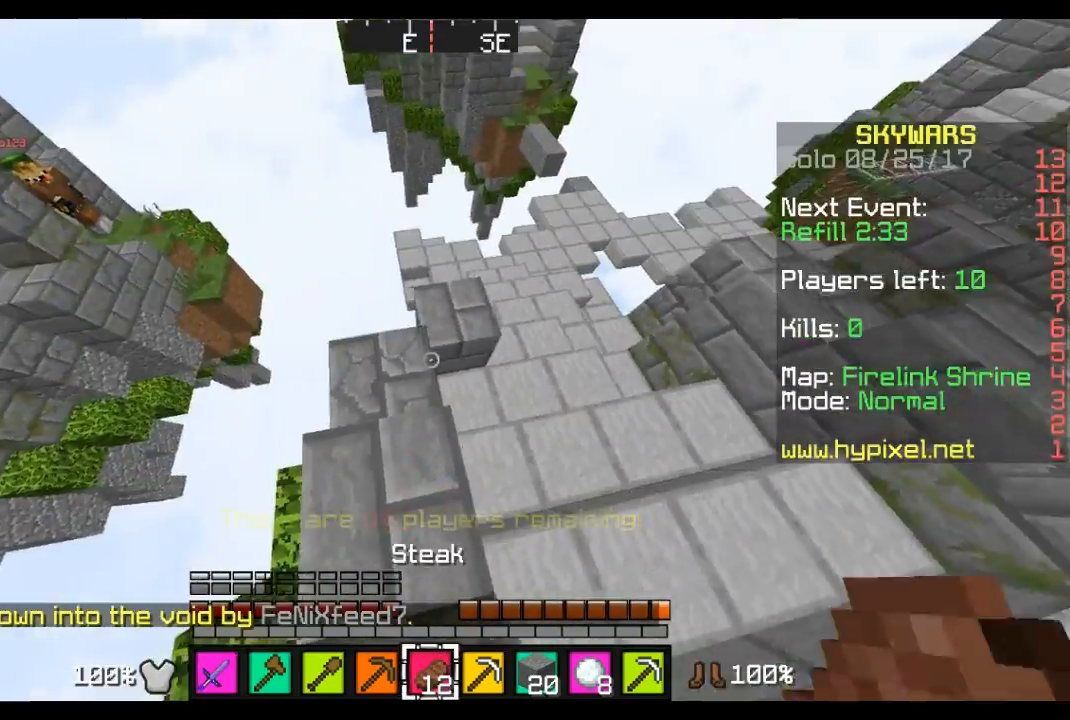
{"keys": ["s"], "mouse": [], "events": [[207, "a", "up"], [207, "s", "down"], [414, "s", "up"], [483, "s", "down"]]}
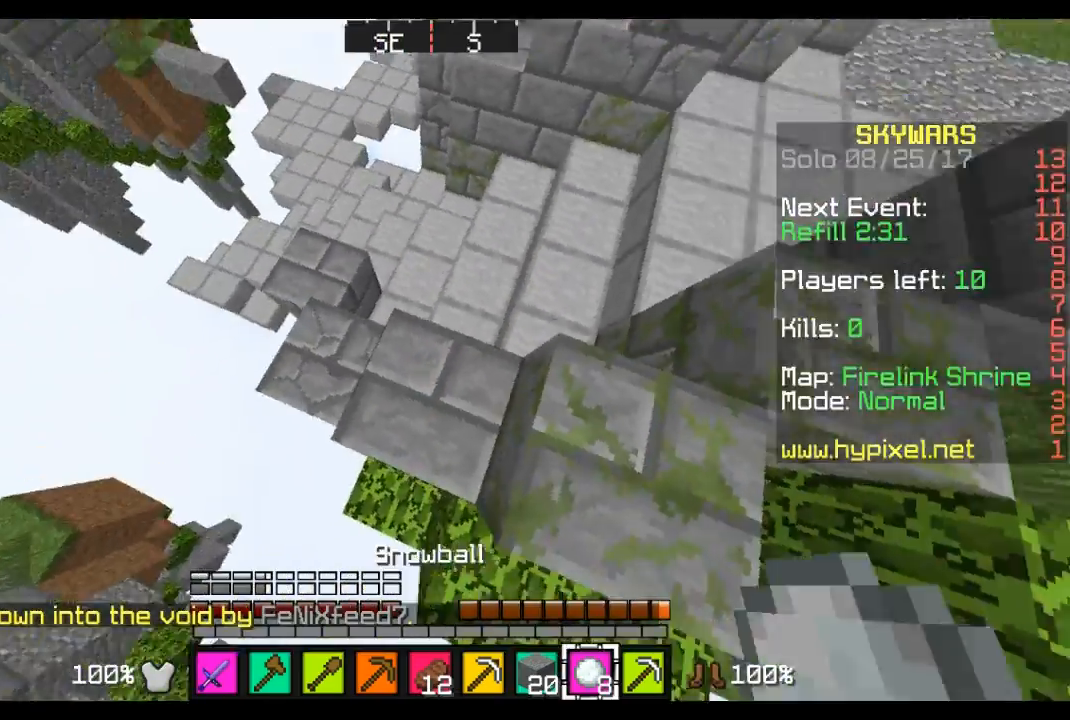
{"keys": [], "mouse": [], "events": [[414, "s", "up"]]}
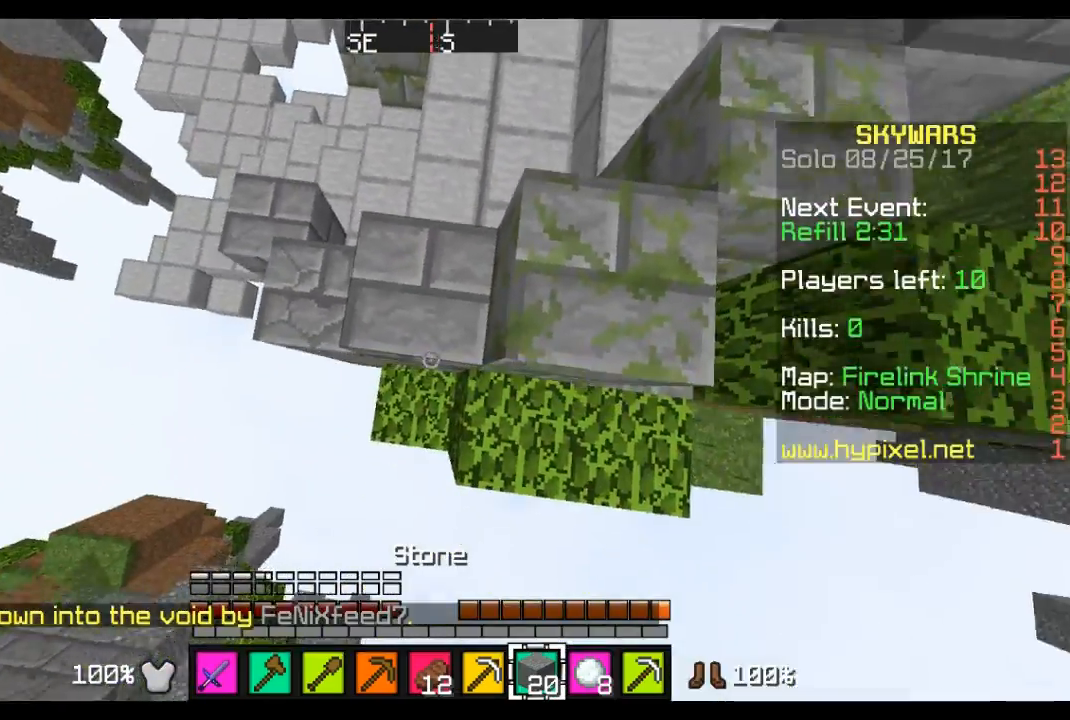
{"keys": [], "mouse": [], "events": []}
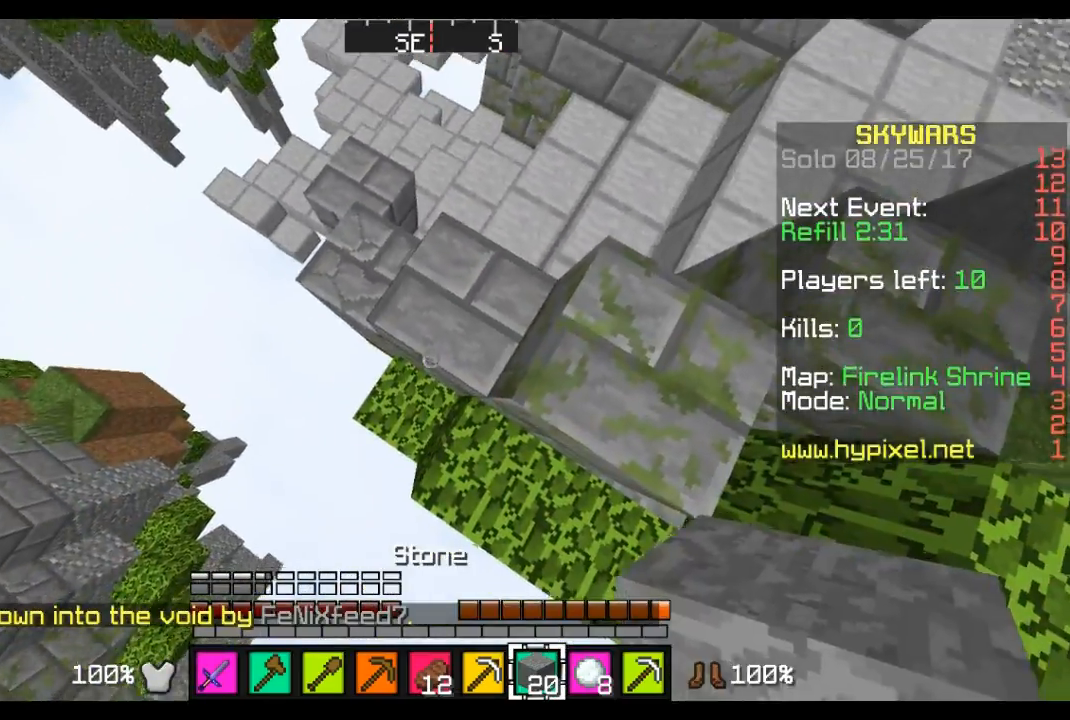
{"keys": ["s"], "mouse": [], "events": [[103, "s", "down"], [207, "a", "down"], [207, "mouse_right", "down"], [345, "mouse_right", "up"], [483, "a", "up"]]}
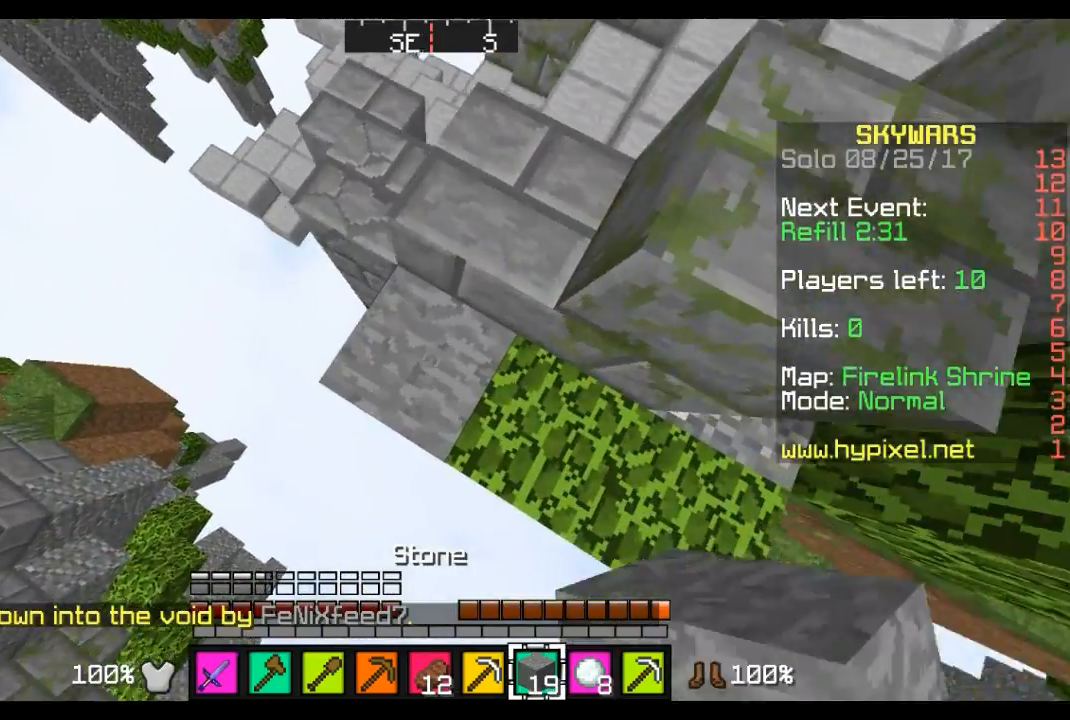
{"keys": ["a", "s"], "mouse": ["right"], "events": [[103, "a", "down"], [380, "mouse_right", "down"]]}
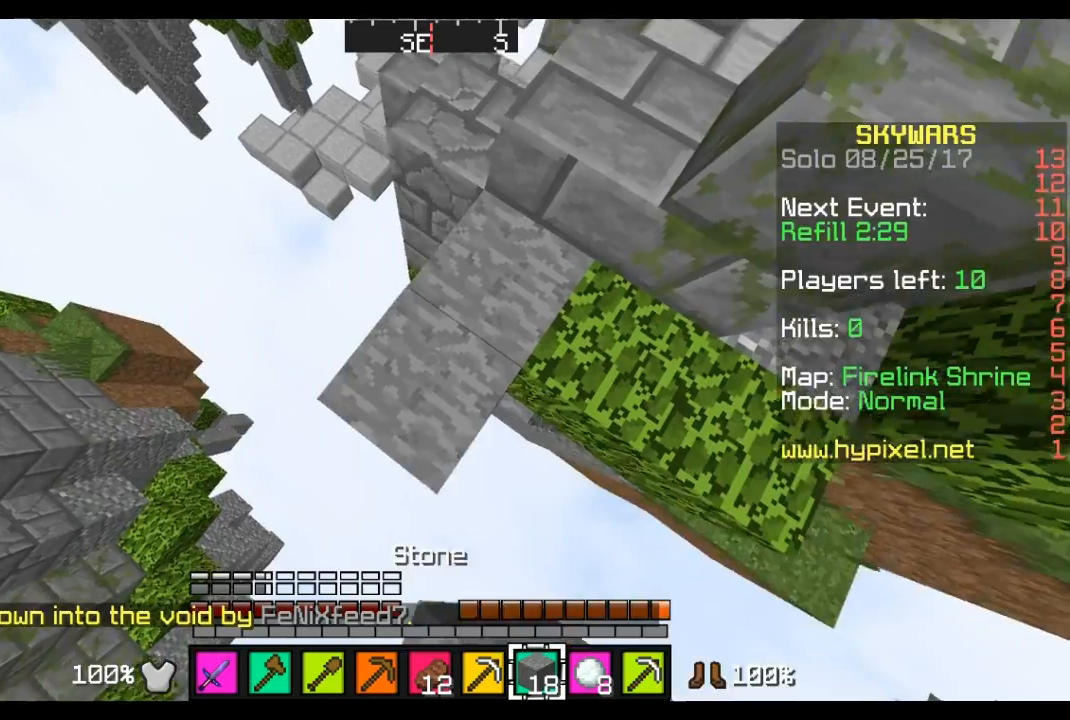
{"keys": ["a", "s"], "mouse": ["right"], "events": []}
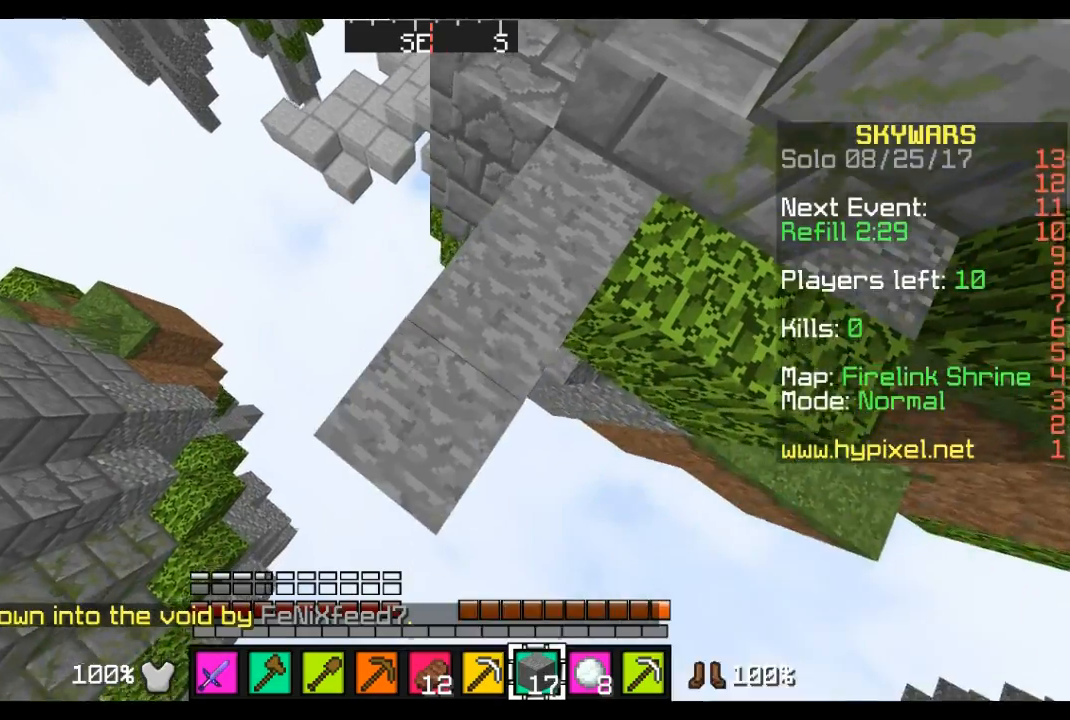
{"keys": ["a", "d", "s"], "mouse": ["right"], "events": [[345, "d", "down"]]}
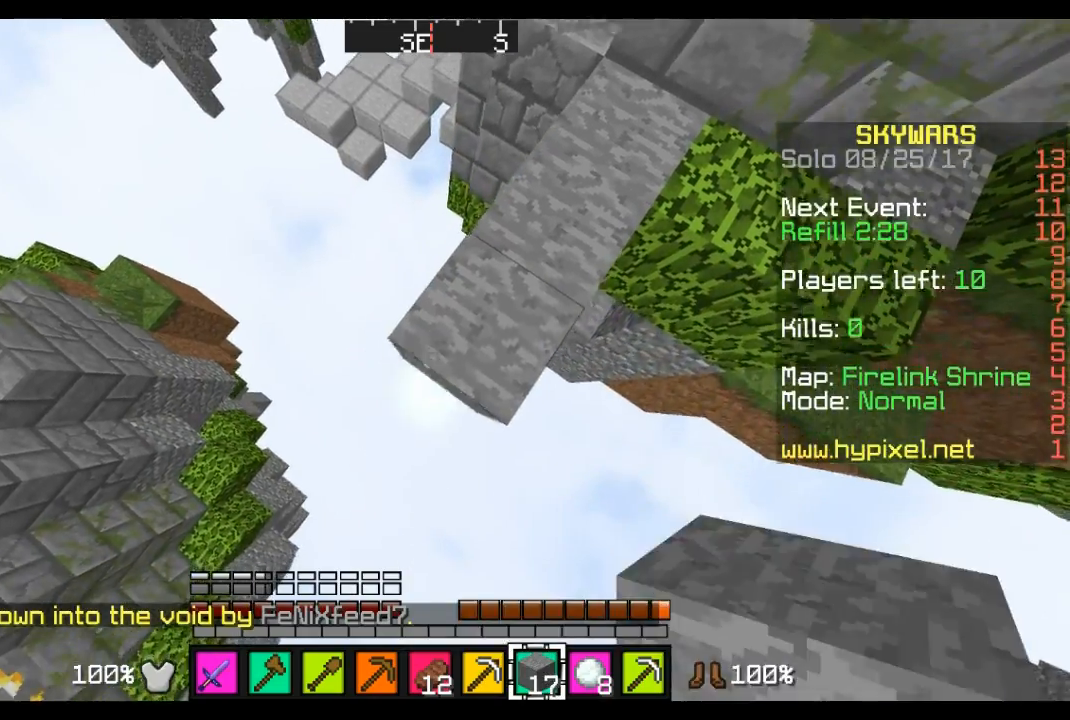
{"keys": ["a", "s"], "mouse": ["right"], "events": [[34, "d", "up"]]}
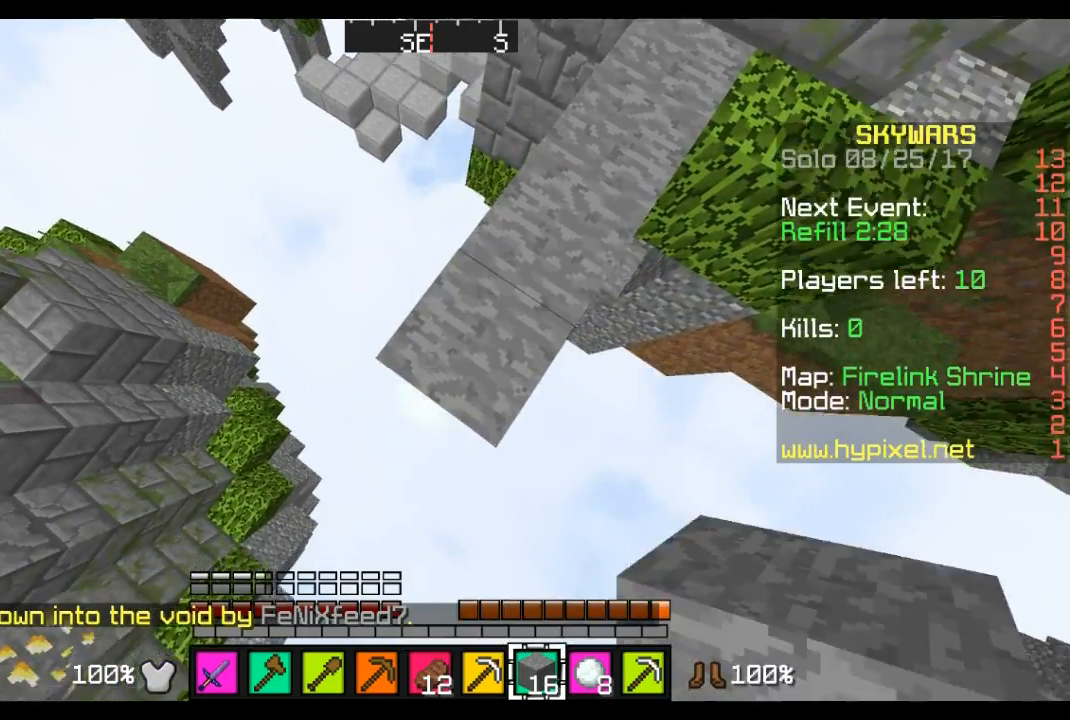
{"keys": ["a", "s"], "mouse": ["right"], "events": [[103, "d", "down"], [241, "d", "up"]]}
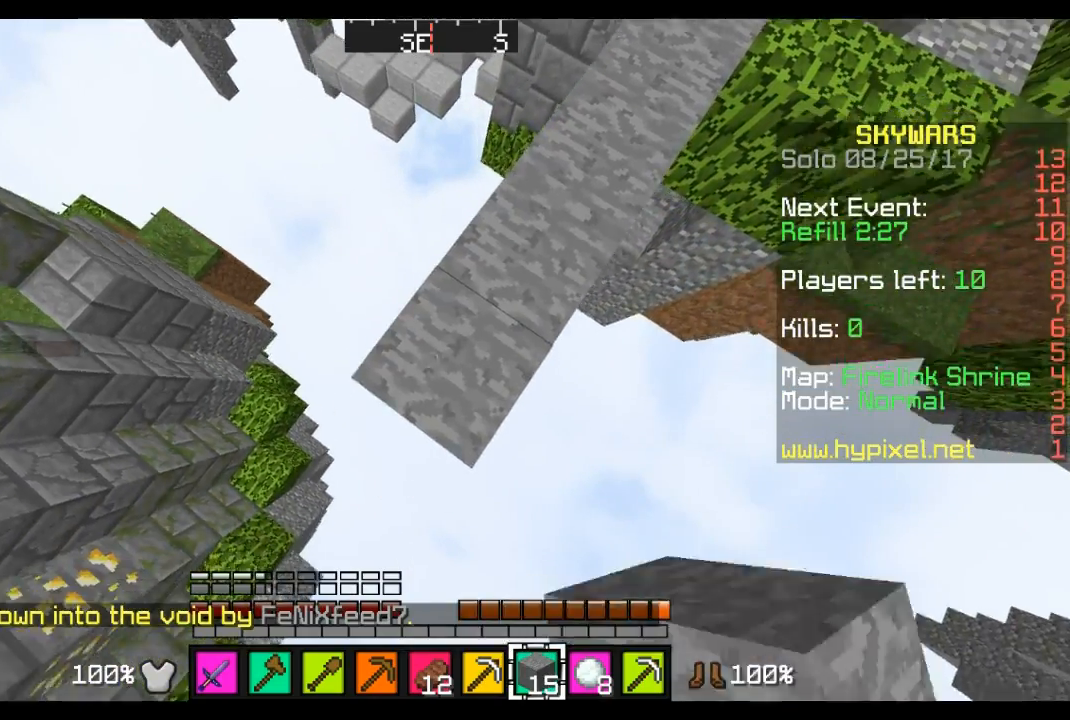
{"keys": ["a", "s"], "mouse": ["right"], "events": []}
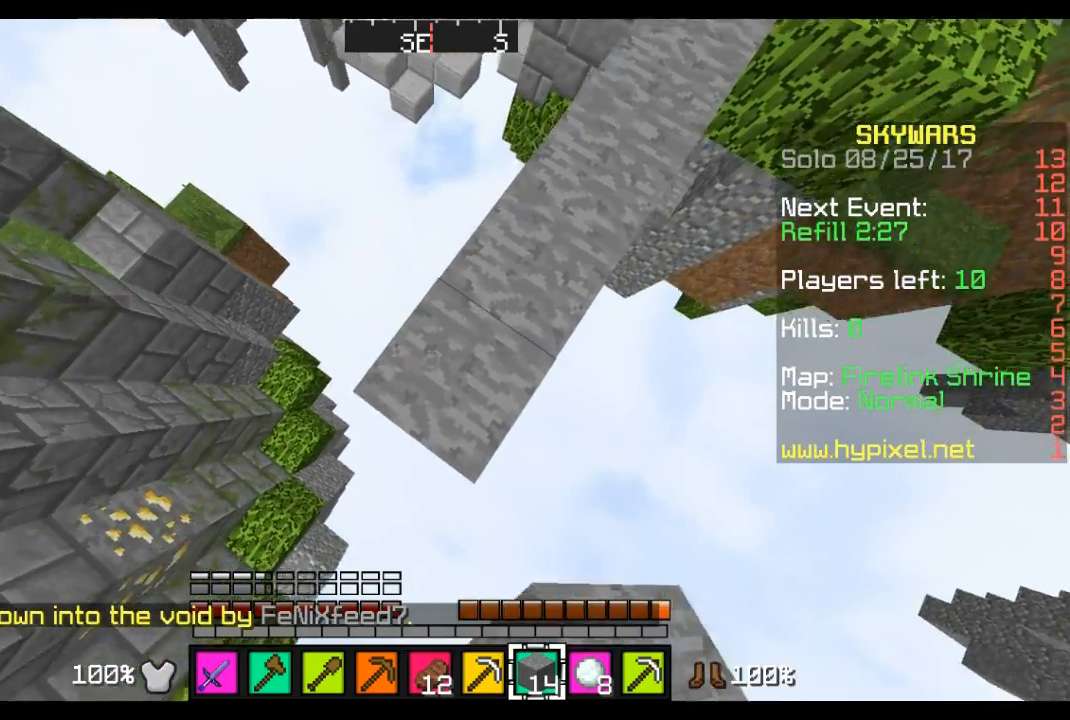
{"keys": ["d", "s"], "mouse": [], "events": [[103, "mouse_right", "up"], [207, "d", "down"], [241, "a", "up"]]}
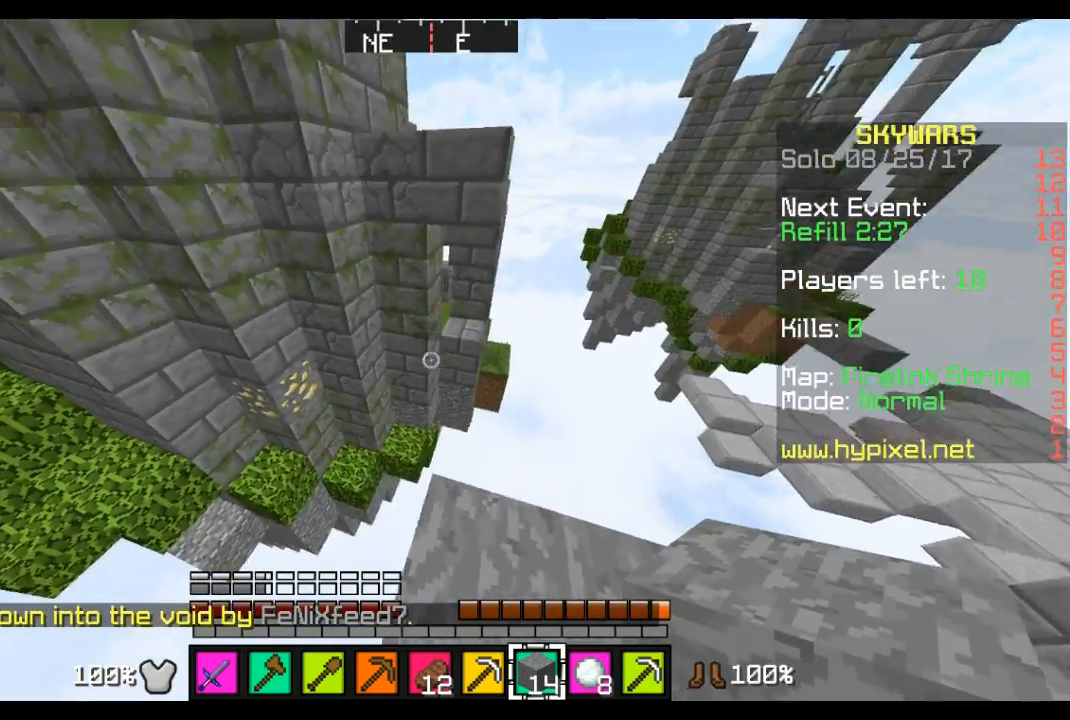
{"keys": ["a", "s"], "mouse": [], "events": [[345, "d", "up"], [448, "a", "down"]]}
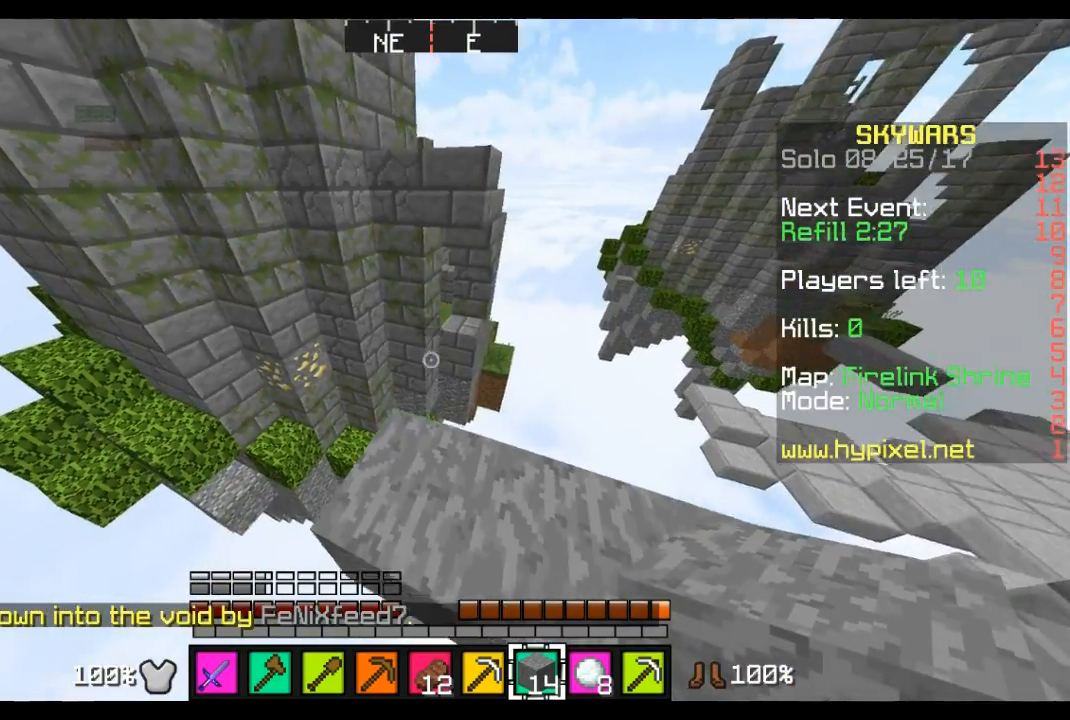
{"keys": [], "mouse": [], "events": [[310, "s", "up"], [483, "a", "up"]]}
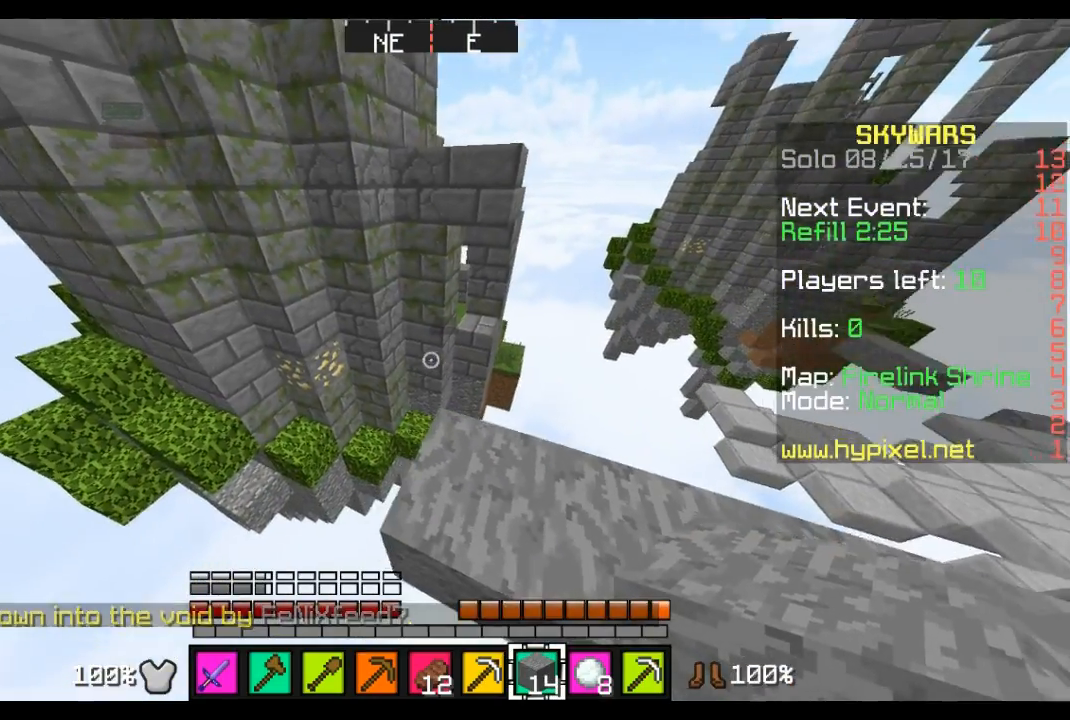
{"keys": ["w"], "mouse": [], "events": [[207, "w", "down"]]}